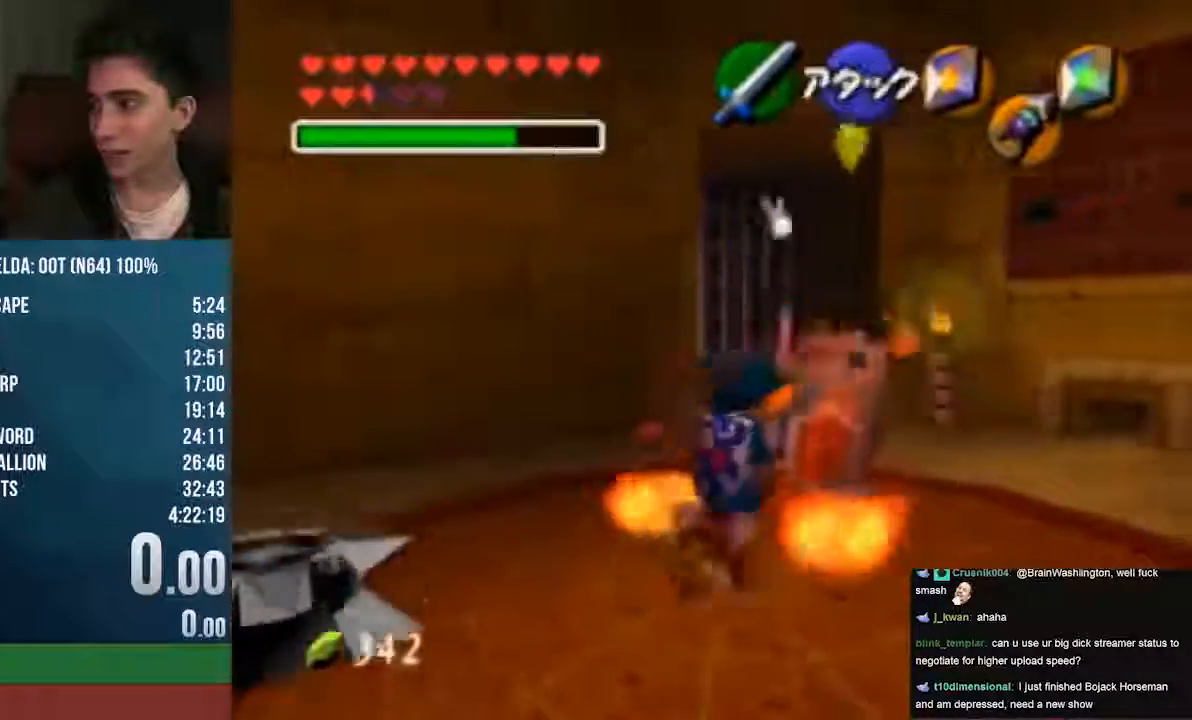
Gameplay with a controller (Nintendo layout); each line is a JSON object with the inputs held at the frame after it (dt_ms = milliseconds from this image to that frame). "events" lists button and stick changes between this image and that frame as [ms after this image, input, new state], when the widget could be followed in between. Not read: L1 L3 R1 R3 START.
{"dt_ms": 473, "buttons": ["A"], "left_stick": "right", "events": [[304, "A", "down"]]}
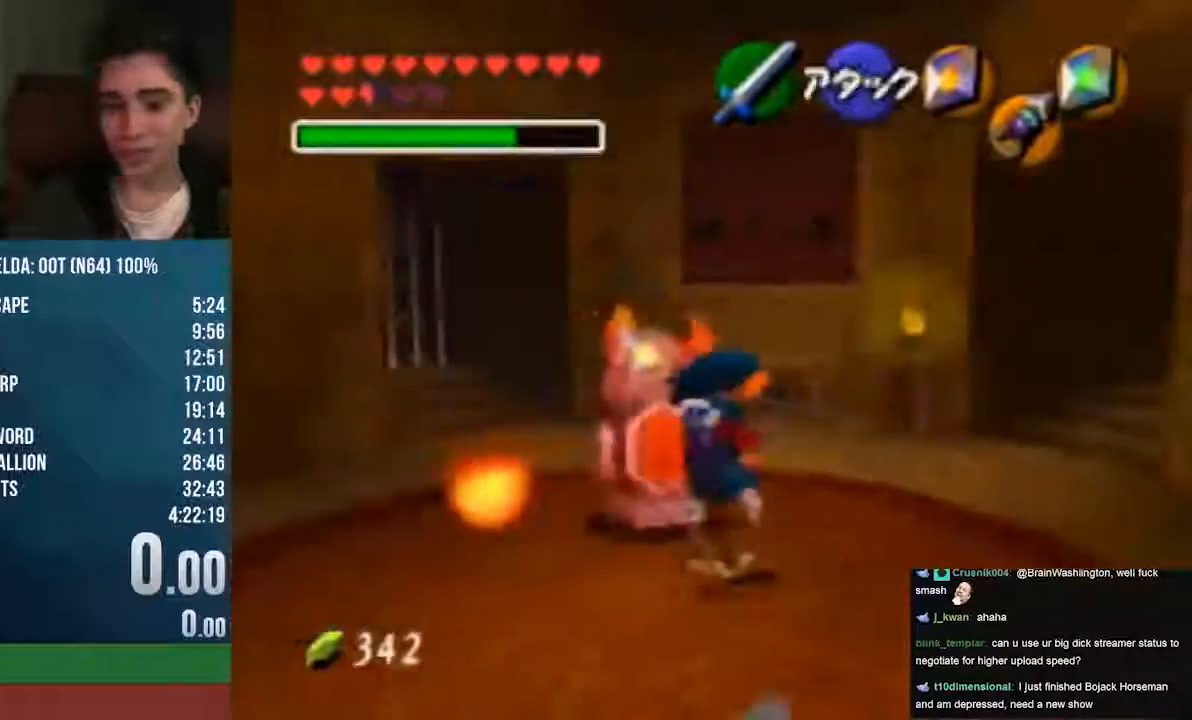
{"dt_ms": 507, "buttons": ["A"], "left_stick": "up"}
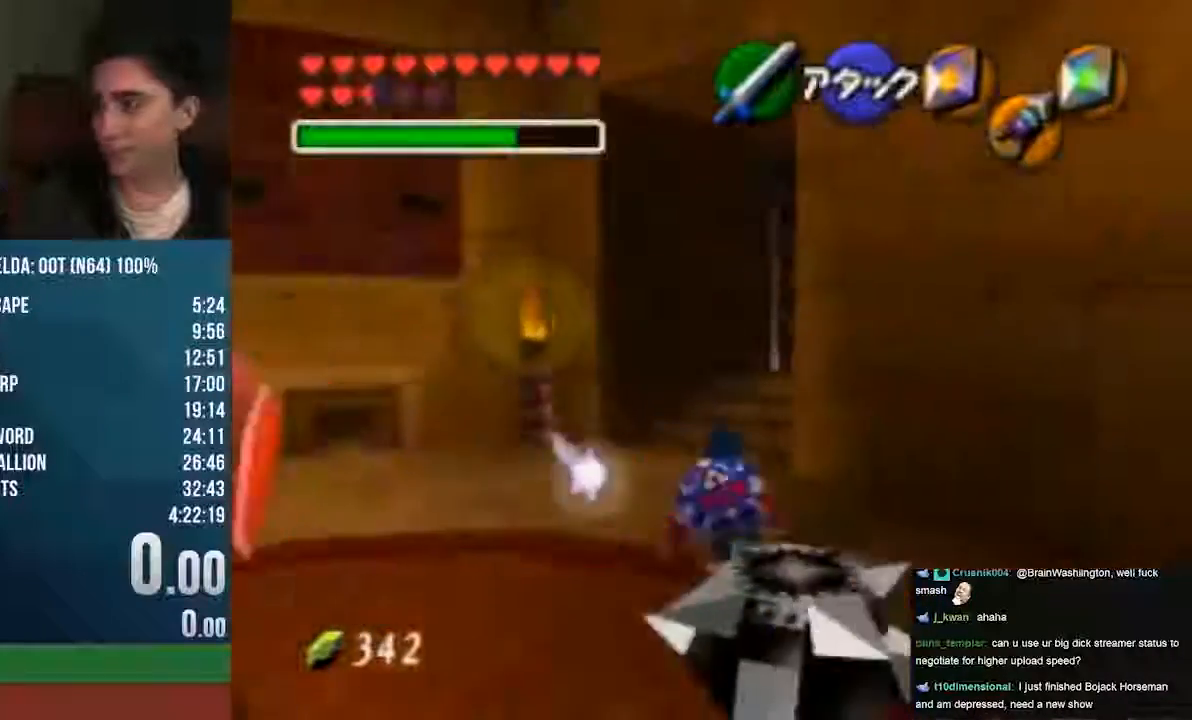
{"dt_ms": 508, "buttons": ["Z"], "left_stick": "center", "events": [[68, "A", "up"], [372, "Z", "down"], [372, "left_stick", "center"]]}
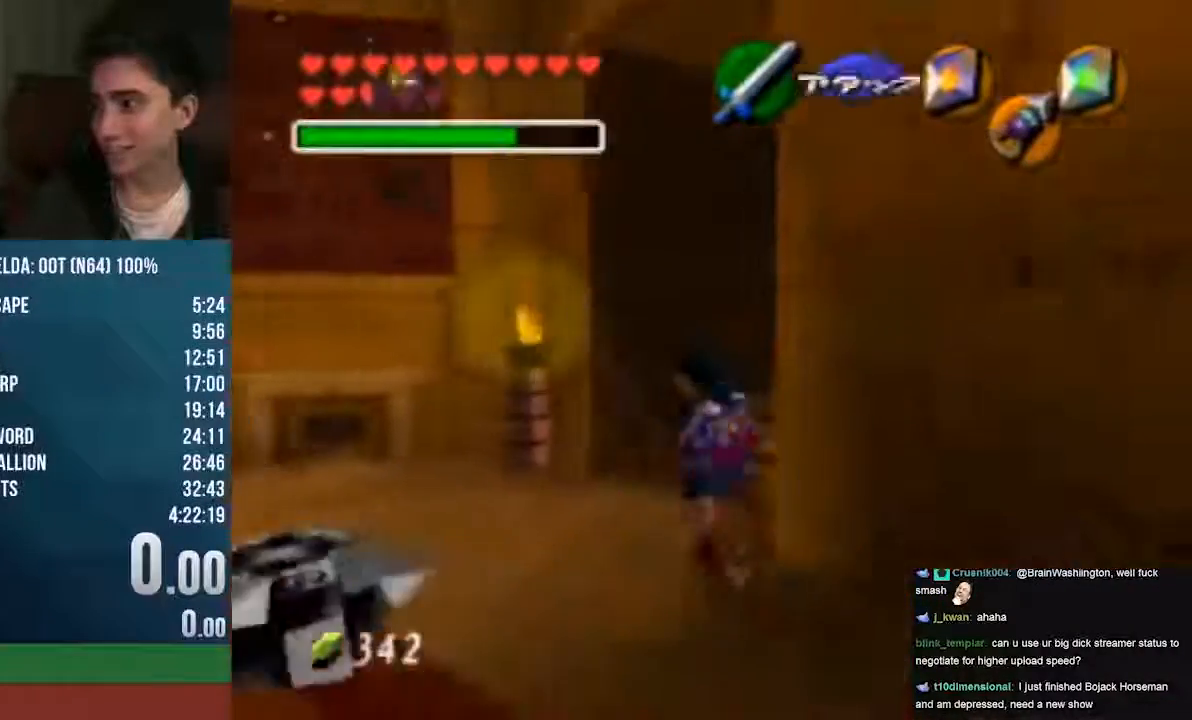
{"dt_ms": 507, "buttons": ["C_DOWN"], "left_stick": "center", "events": [[34, "Z", "up"], [101, "C_DOWN", "down"]]}
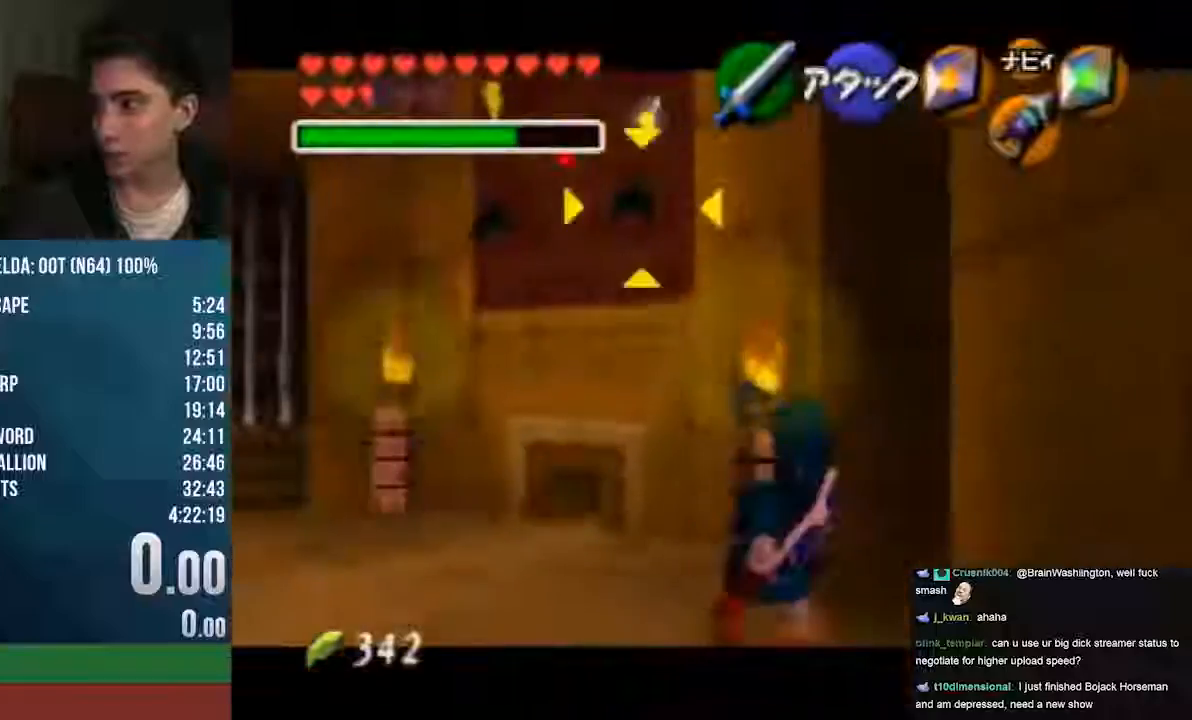
{"dt_ms": 981, "buttons": ["Z"], "left_stick": "center"}
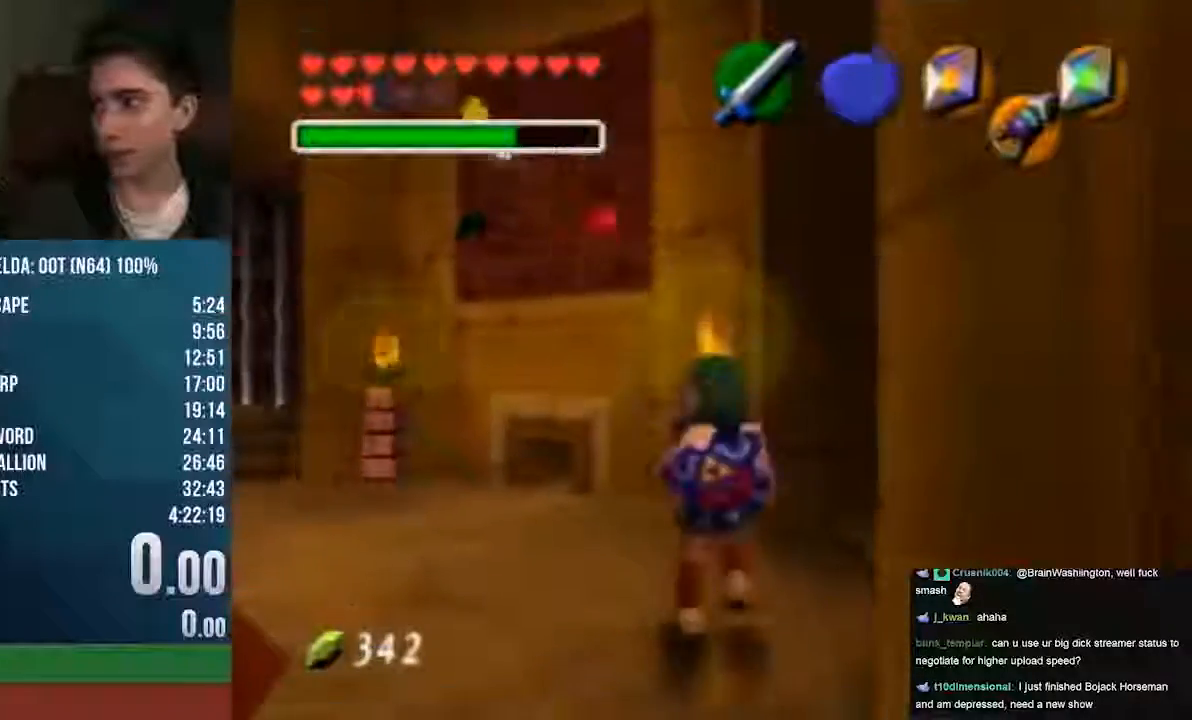
{"dt_ms": 507, "buttons": ["C_DOWN"], "left_stick": "down-right", "events": [[135, "Z", "up"], [237, "C_DOWN", "down"], [473, "left_stick", "down-right"]]}
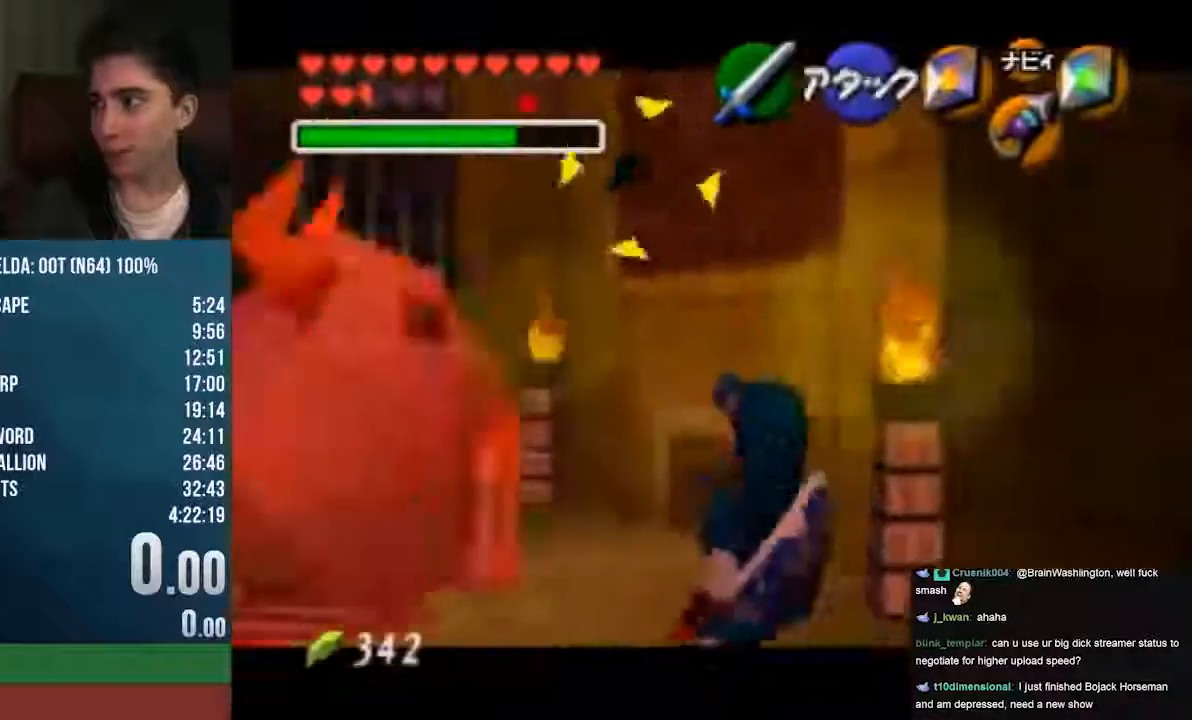
{"dt_ms": 508, "buttons": ["C_DOWN"], "left_stick": "down-right", "events": []}
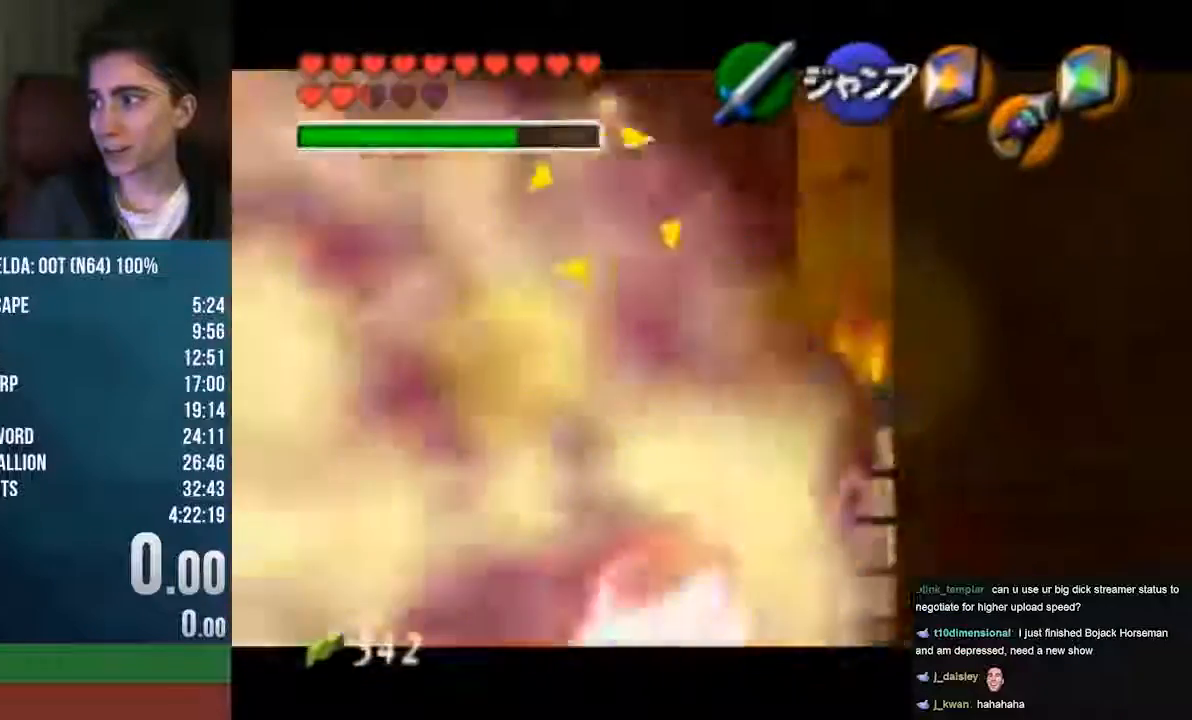
{"dt_ms": 507, "buttons": ["C_DOWN"], "left_stick": "center", "events": [[67, "left_stick", "center"]]}
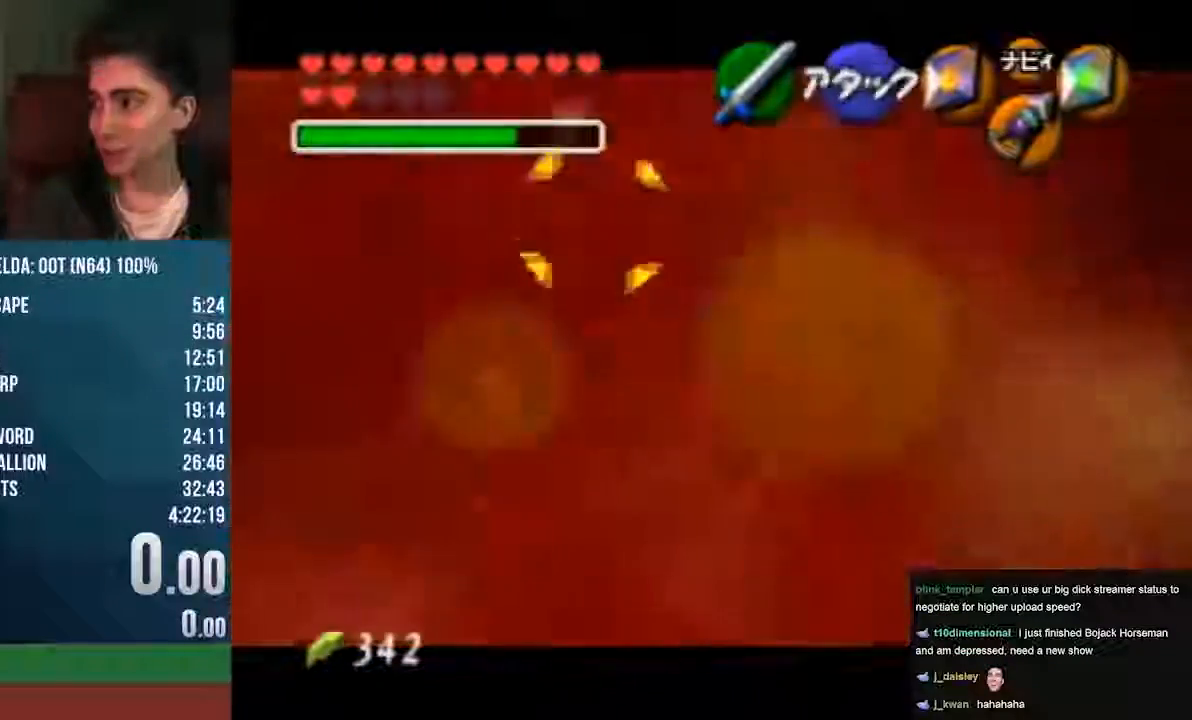
{"dt_ms": 507, "buttons": ["C_DOWN"], "left_stick": "center", "events": [[135, "left_stick", "down-left"], [406, "left_stick", "center"]]}
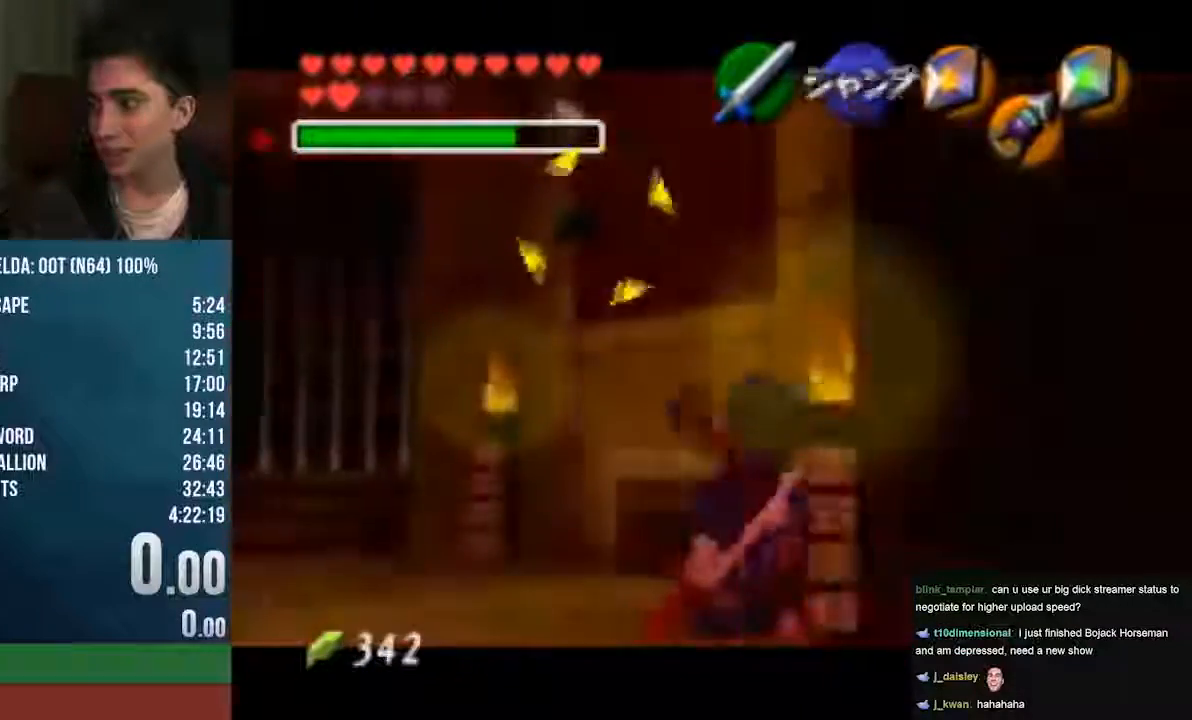
{"dt_ms": 981, "buttons": ["Z"], "left_stick": "center"}
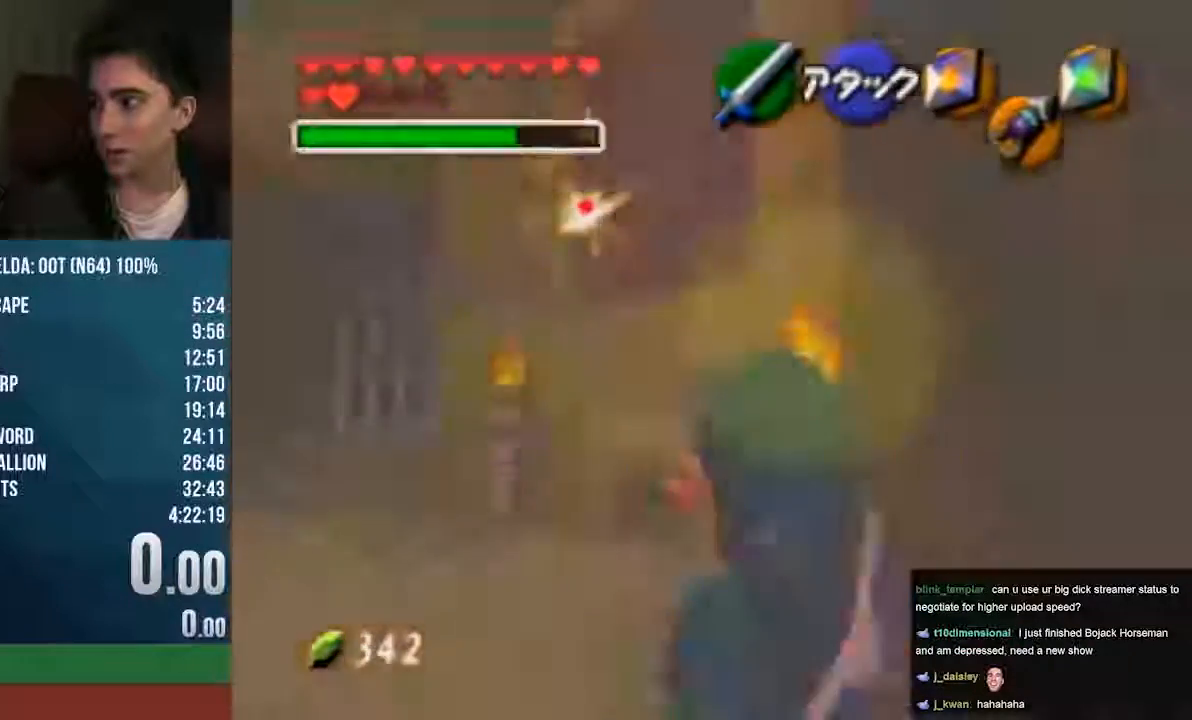
{"dt_ms": 507, "buttons": ["Z"], "left_stick": "down", "events": [[406, "left_stick", "down"]]}
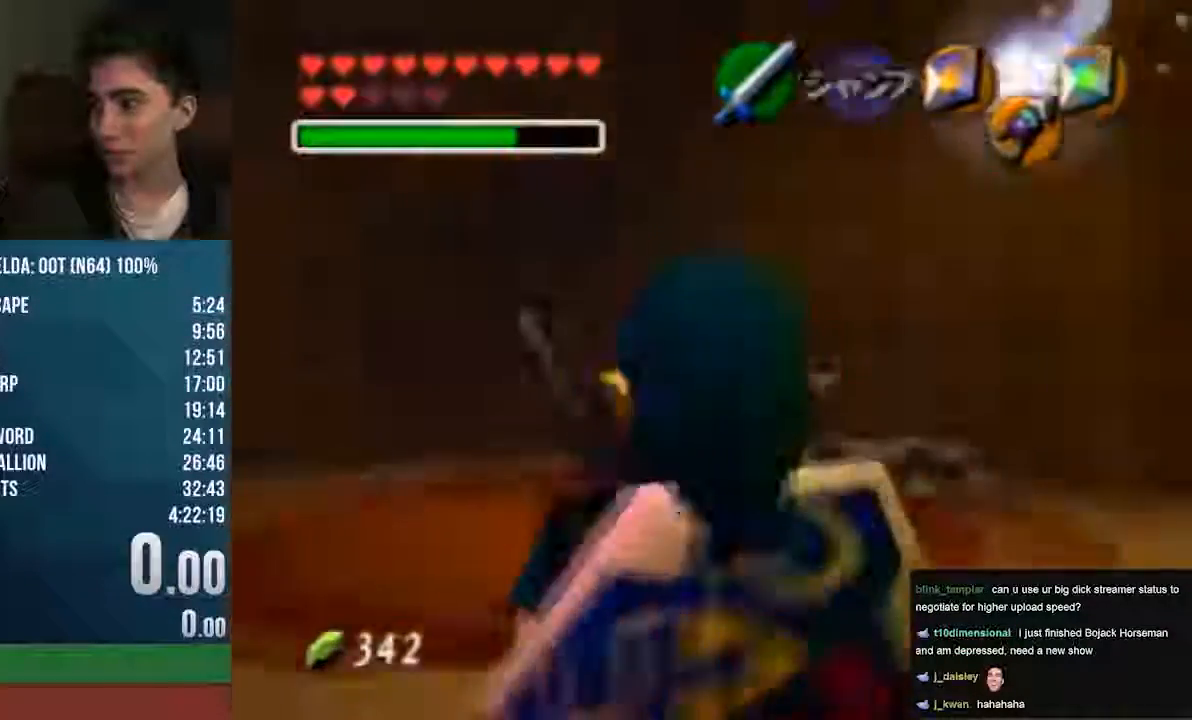
{"dt_ms": 508, "buttons": ["A", "Z"], "left_stick": "down", "events": [[508, "A", "down"]]}
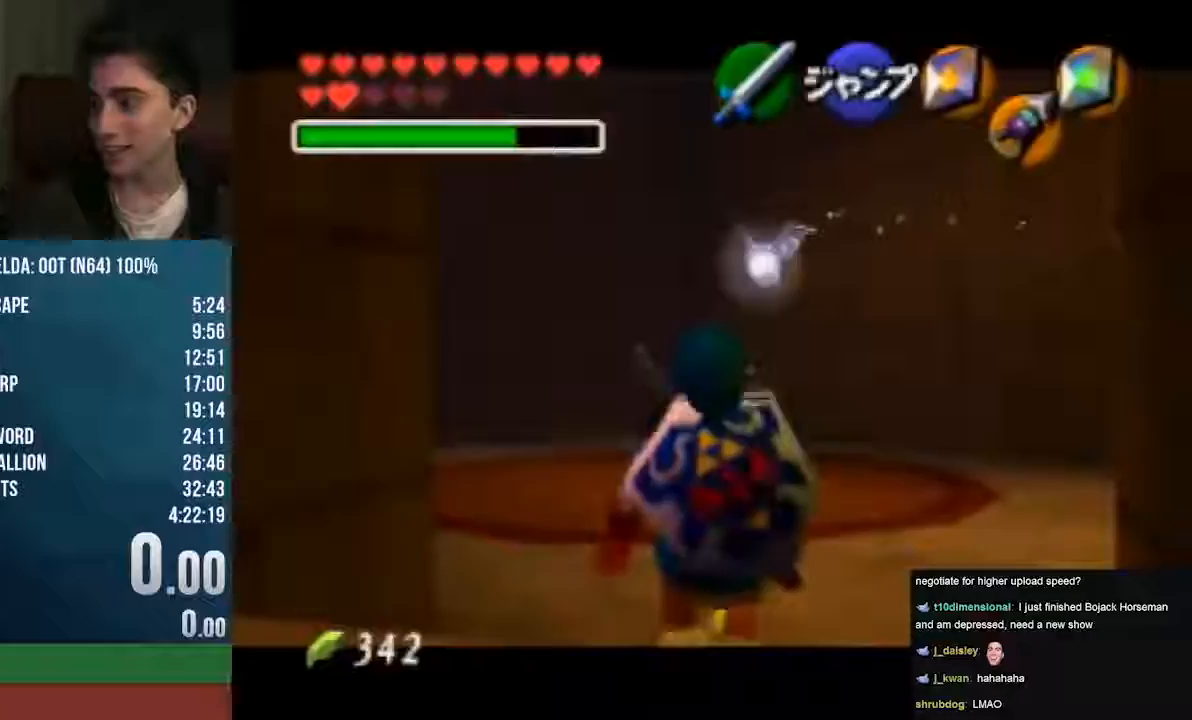
{"dt_ms": 981, "buttons": [], "left_stick": "up-right"}
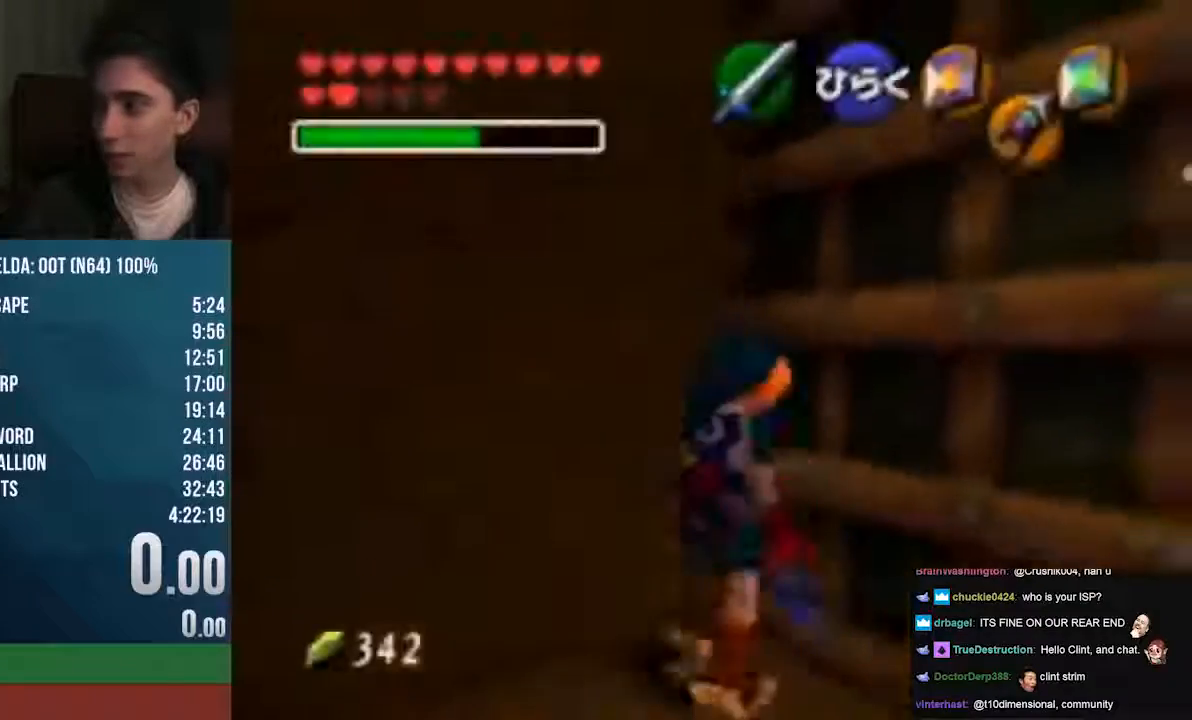
{"dt_ms": 507, "buttons": ["A"], "left_stick": "up", "events": [[101, "A", "down"], [101, "left_stick", "up"]]}
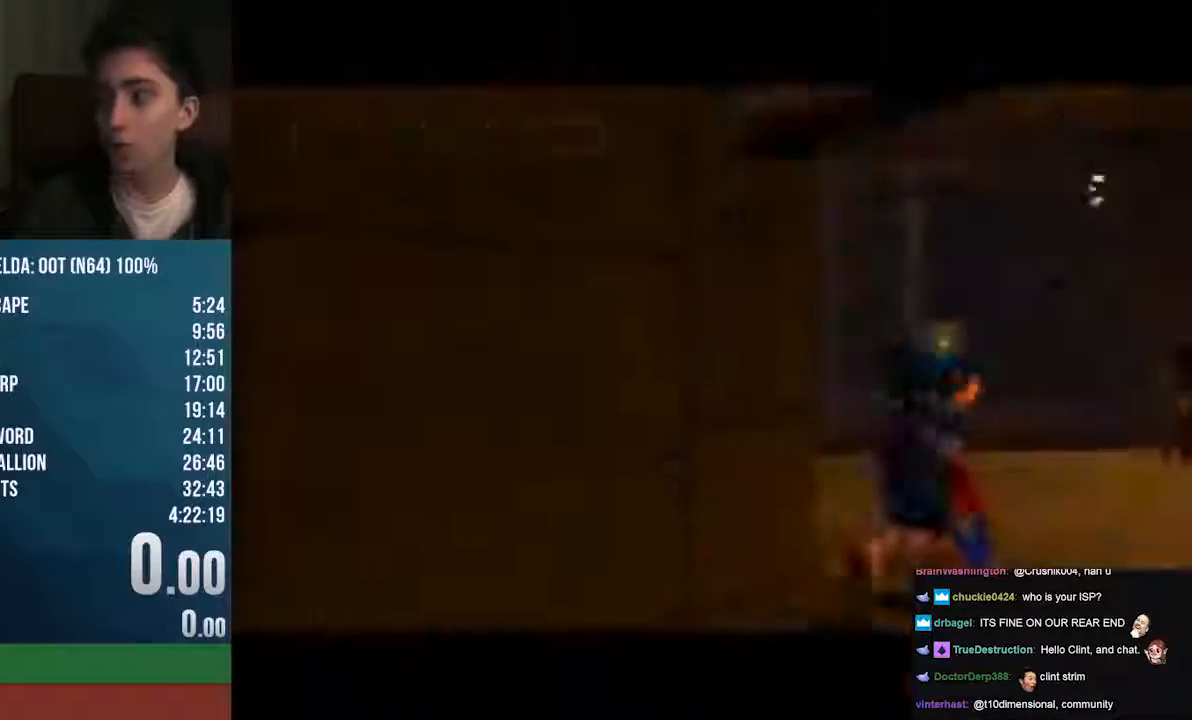
{"dt_ms": 507, "buttons": [], "left_stick": "up", "events": [[135, "A", "up"]]}
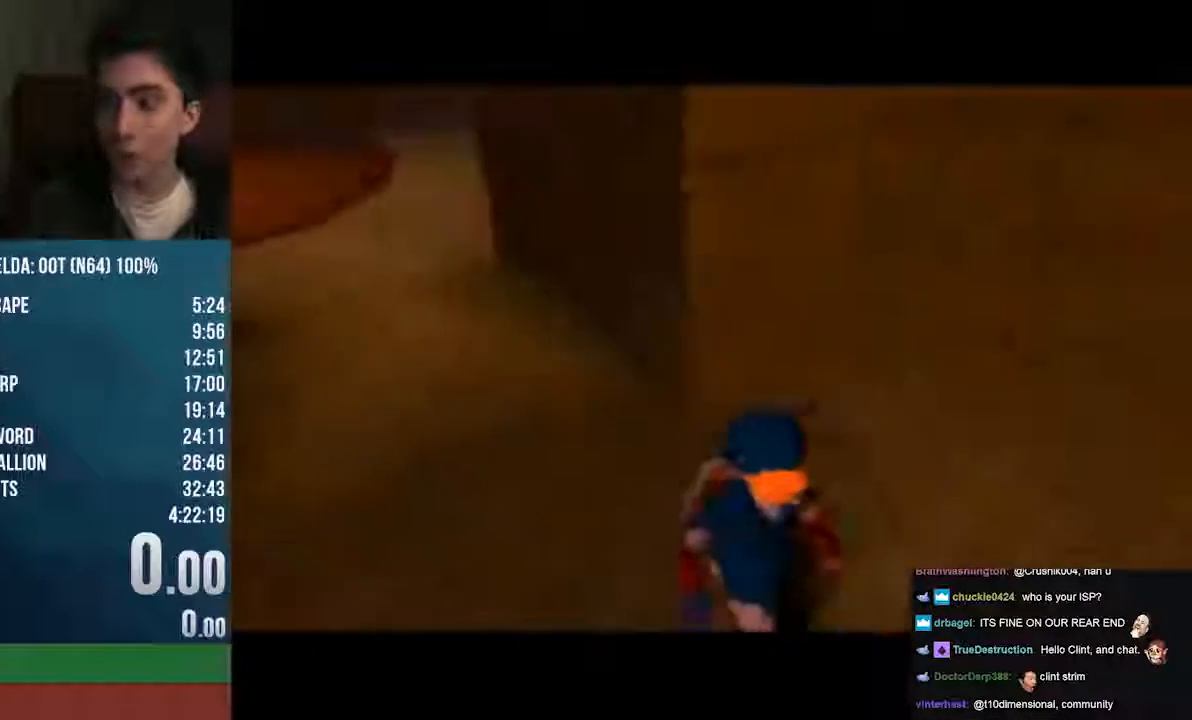
{"dt_ms": 981, "buttons": [], "left_stick": "up"}
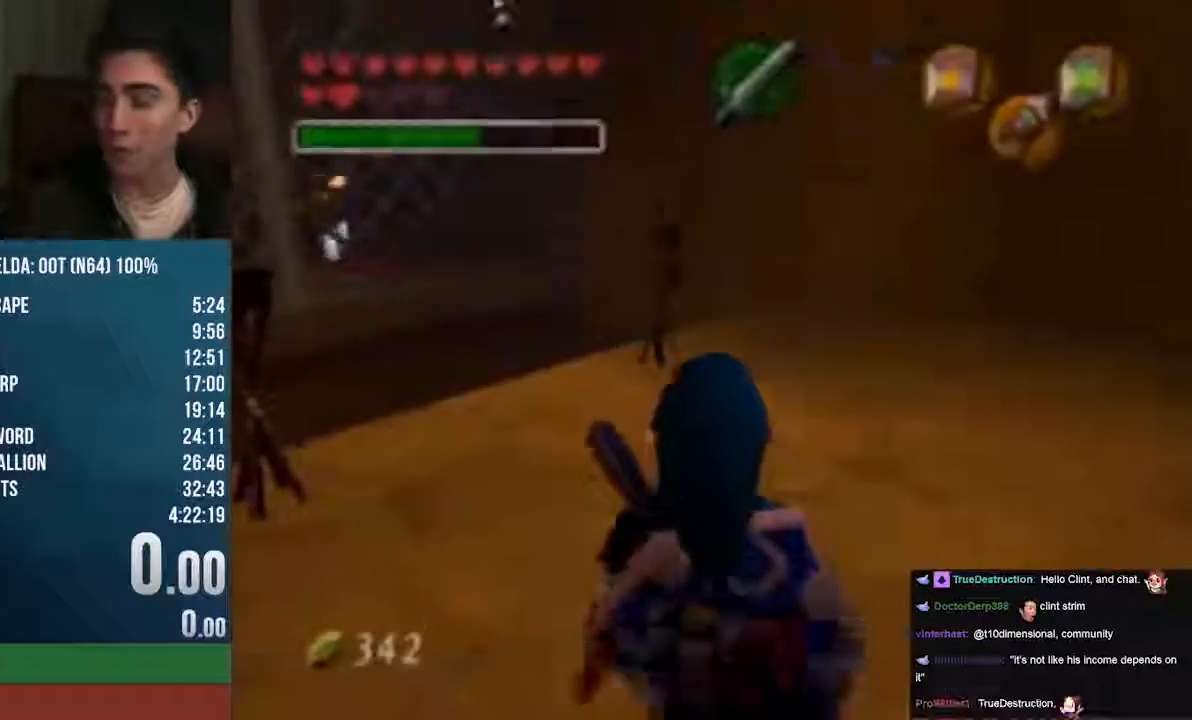
{"dt_ms": 508, "buttons": [], "left_stick": "up", "events": []}
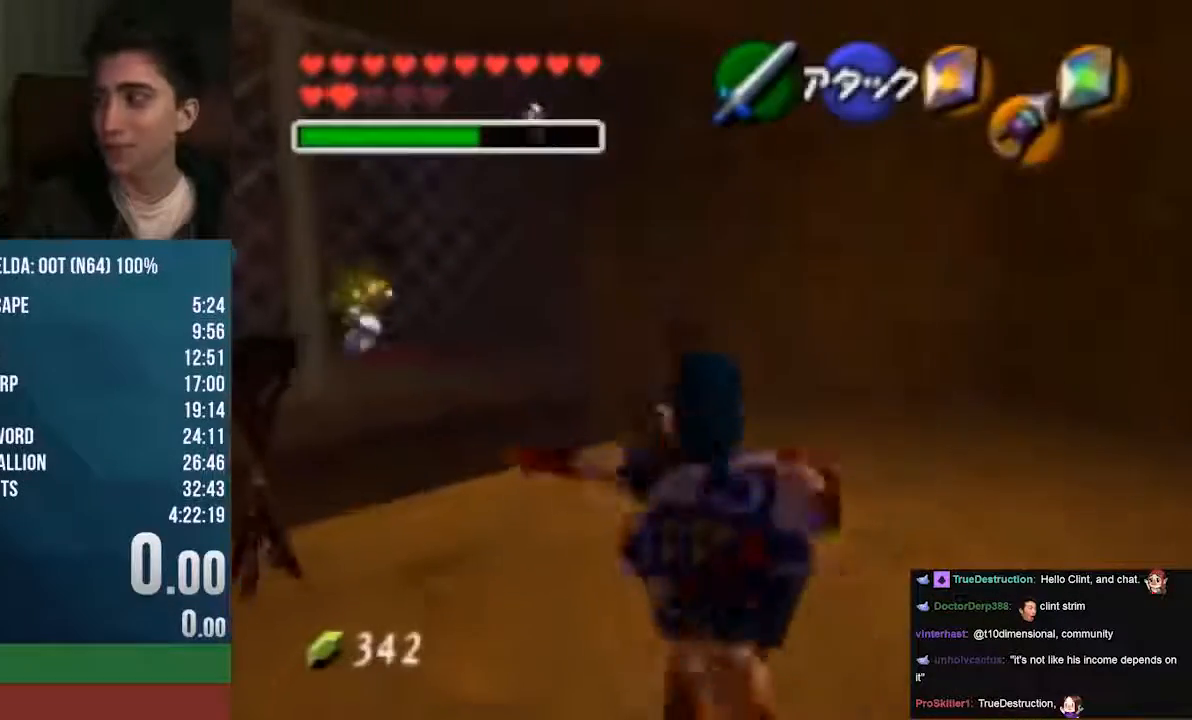
{"dt_ms": 507, "buttons": [], "left_stick": "up", "events": []}
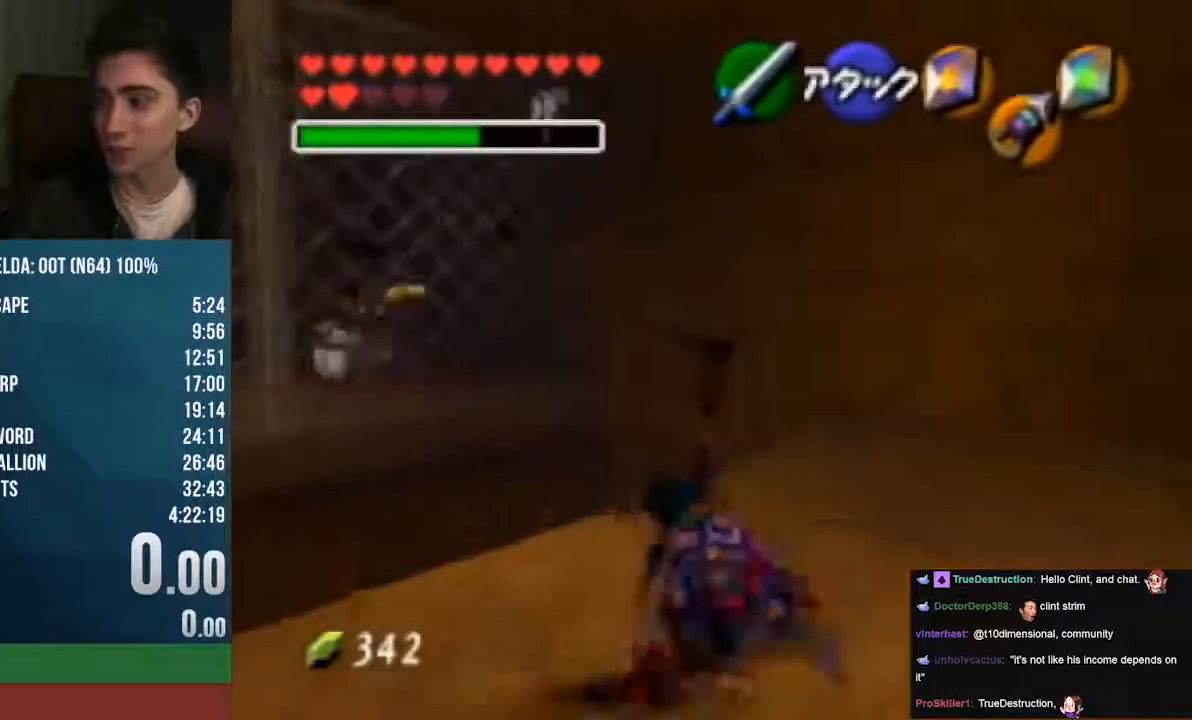
{"dt_ms": 507, "buttons": [], "left_stick": "center", "events": [[507, "left_stick", "center"]]}